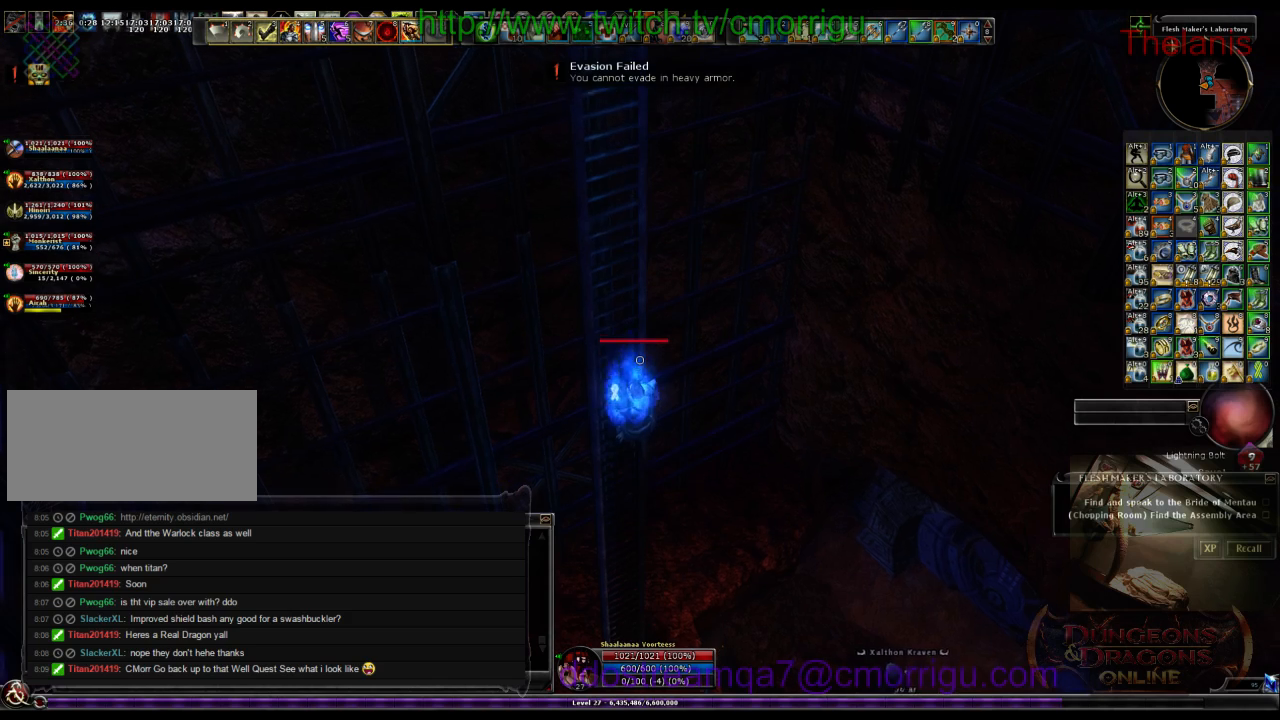
Gameplay with keyboard; each line is a JSON object with the keys held at the frame after it. "events" lists presses ("down") and releases ("up") of ".", "/", "0", "1", "2", "3", "4", "5", "6", "7", "8", "9", "a", "b", "backslash", "backspace", "c", "caps_lock", "comma", "ctrl_l", "ctrl_r", "d", "e", "equals", "escape", "f", "f1", "f10", "f11", "f12", "f2", "f3", "f4", "f5", "f6", "f7", "f8", "f9", "g", "h", "i", "j", "k", "l", "lbracket", "m", "minus", "n", "o", "p", "q", "quote", "r", "rbracket", "return", "s", "semicolon", "shift_l", "shift_r", "space", "t", "tab", "tilde", "u", "v", "w", "x", "y" and "z" between this image and that frame as [ms after this image, input, new state], when the widget could be followed in between. No other keys are recorded. Mouse input is not recorded.
{"keys": ["w"], "events": []}
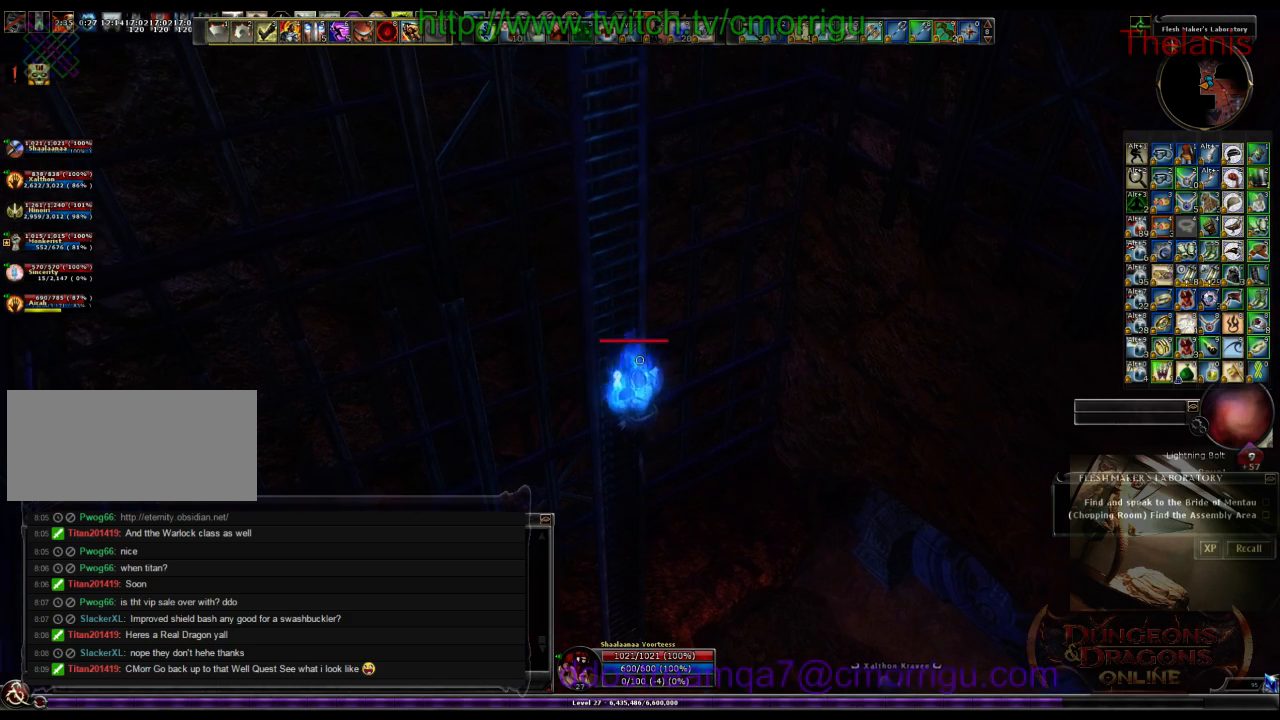
{"keys": ["w"], "events": []}
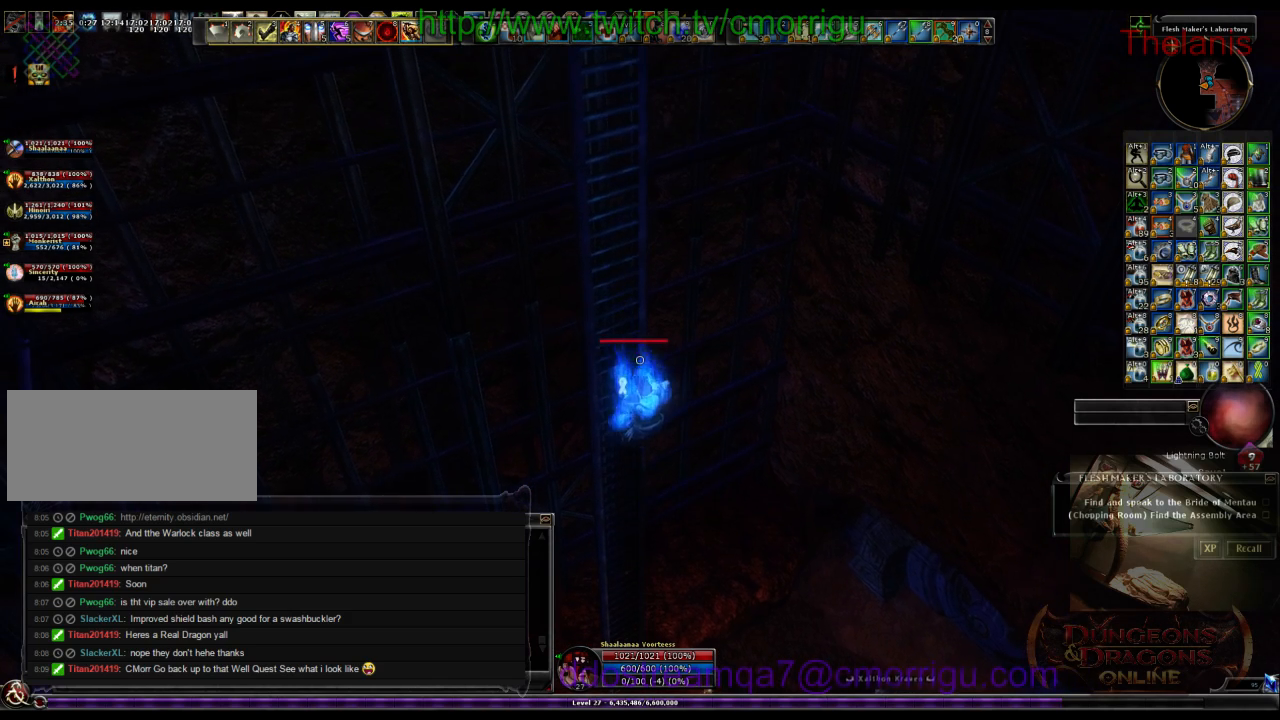
{"keys": ["w"], "events": []}
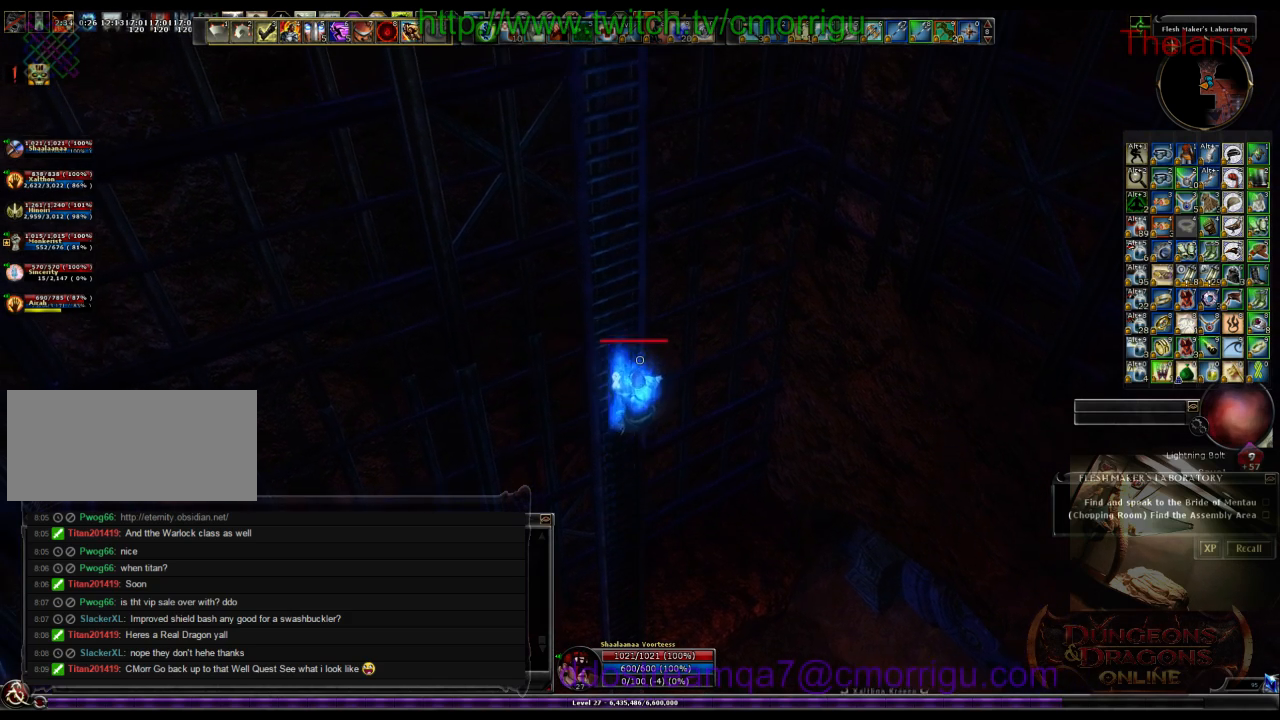
{"keys": ["w"], "events": []}
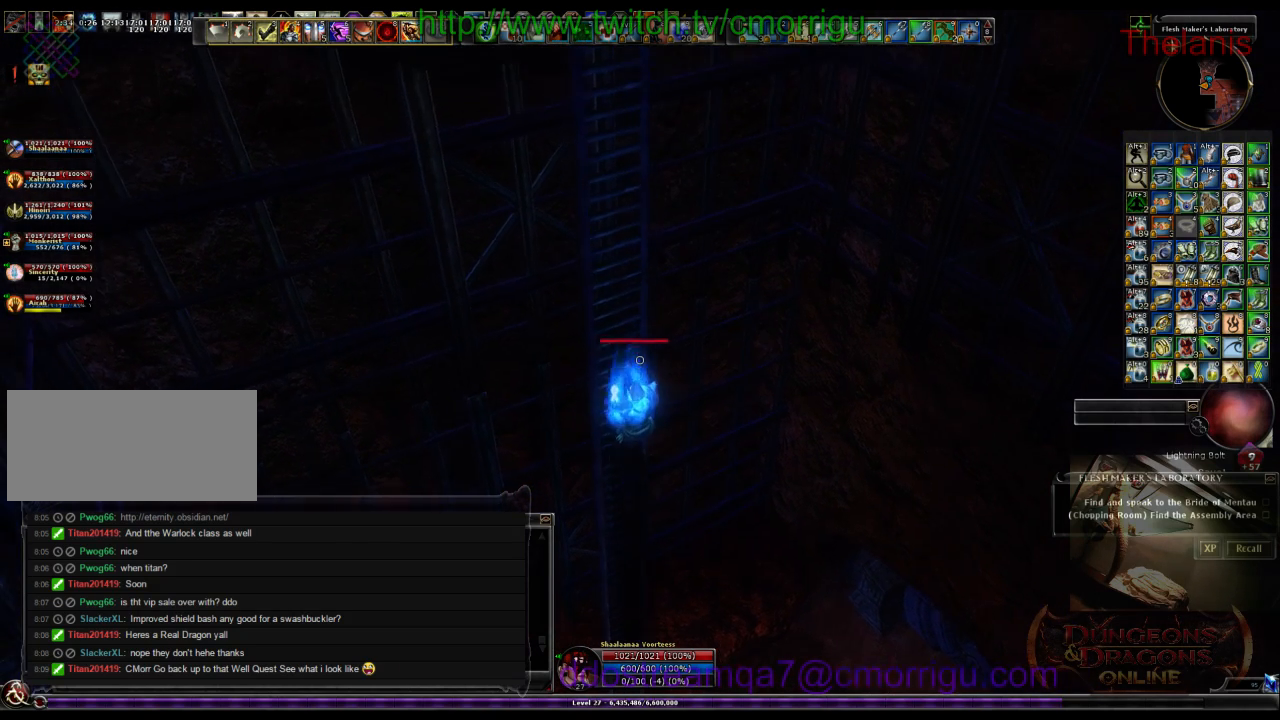
{"keys": ["w"], "events": []}
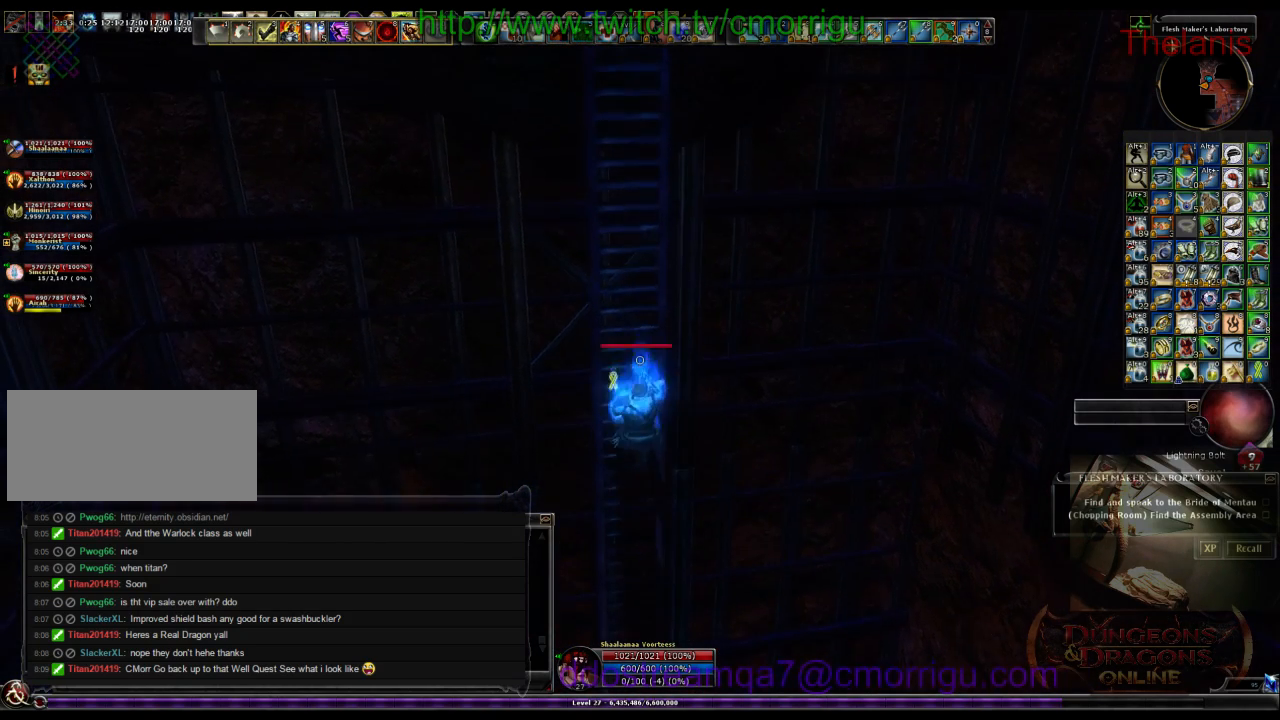
{"keys": ["w"], "events": []}
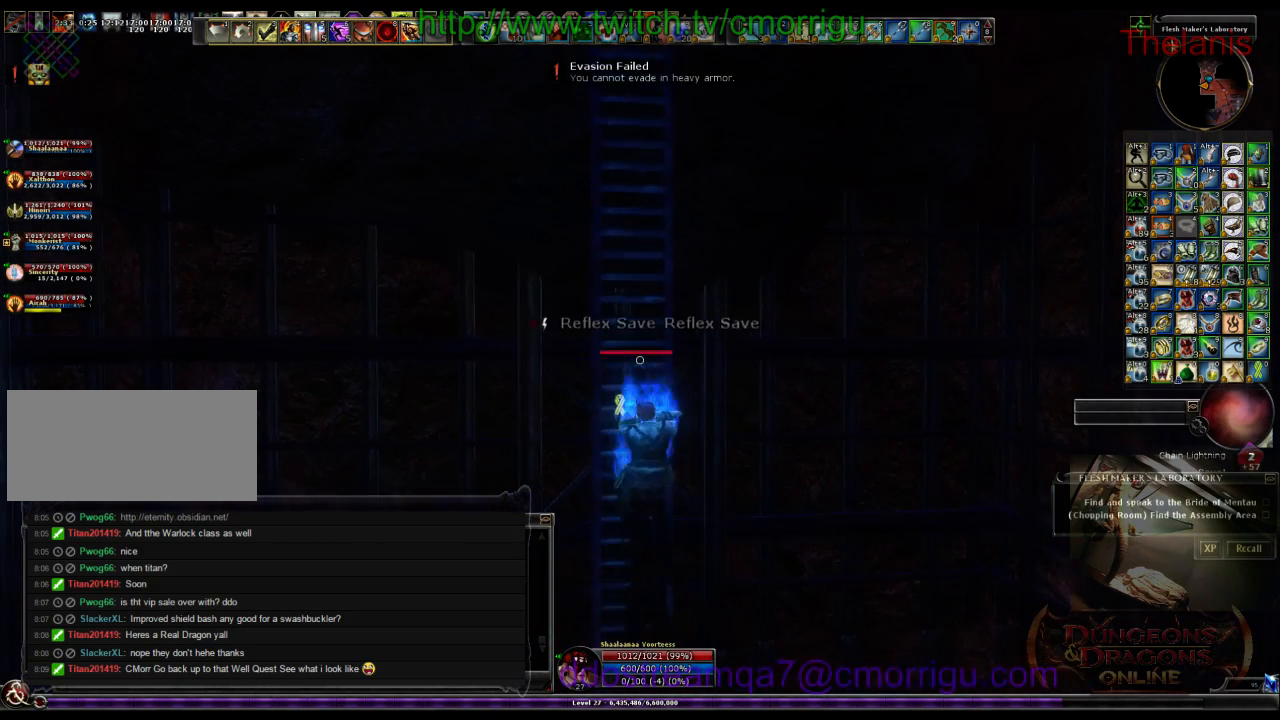
{"keys": ["w"], "events": []}
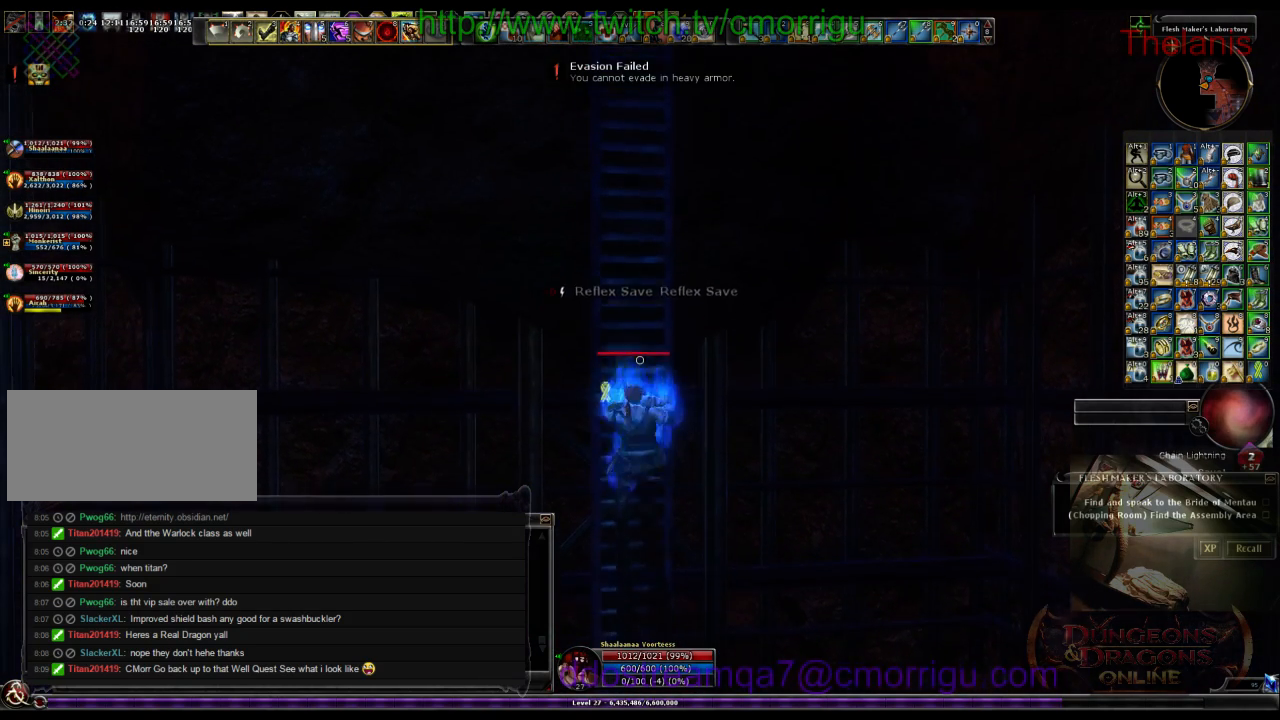
{"keys": ["w"], "events": []}
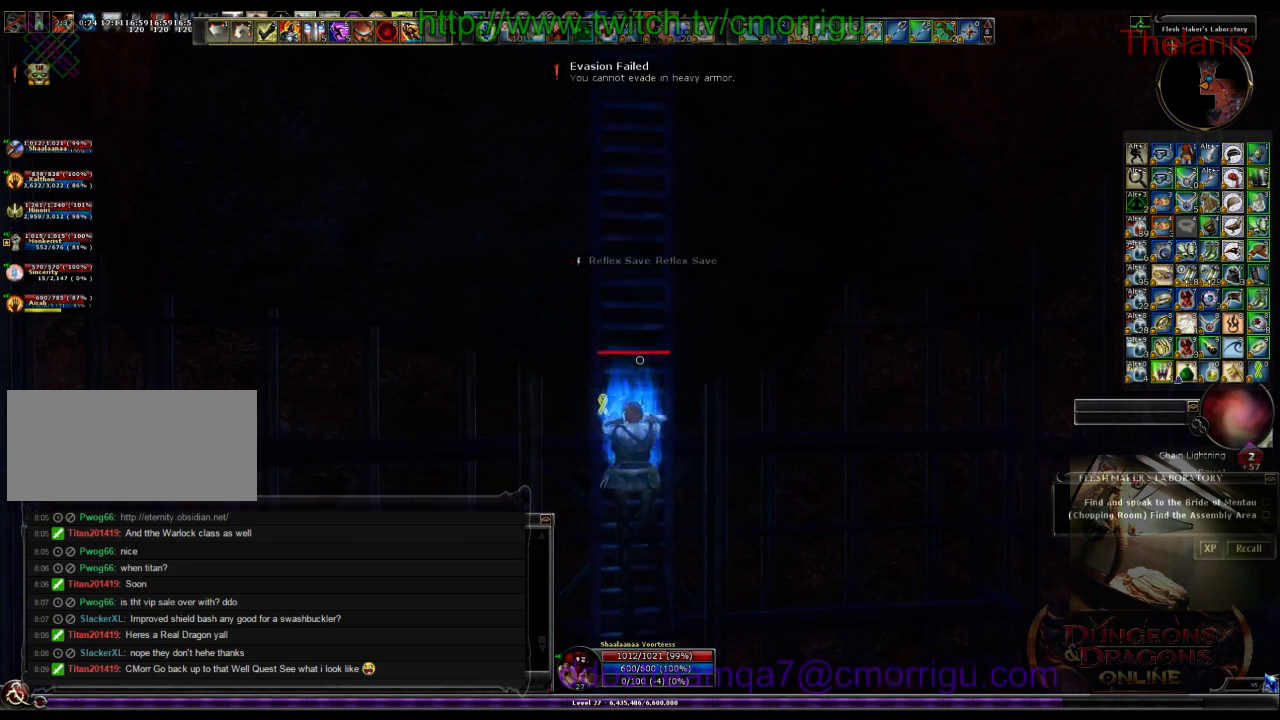
{"keys": ["w"], "events": []}
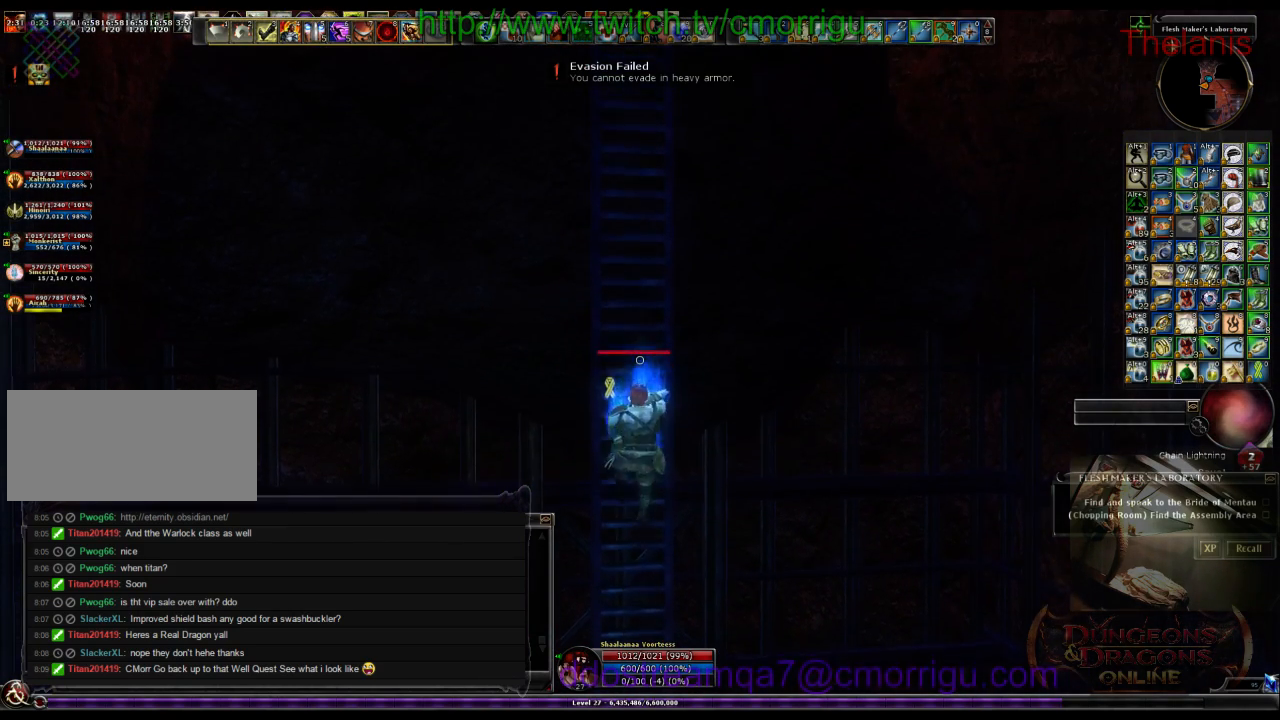
{"keys": ["w"], "events": []}
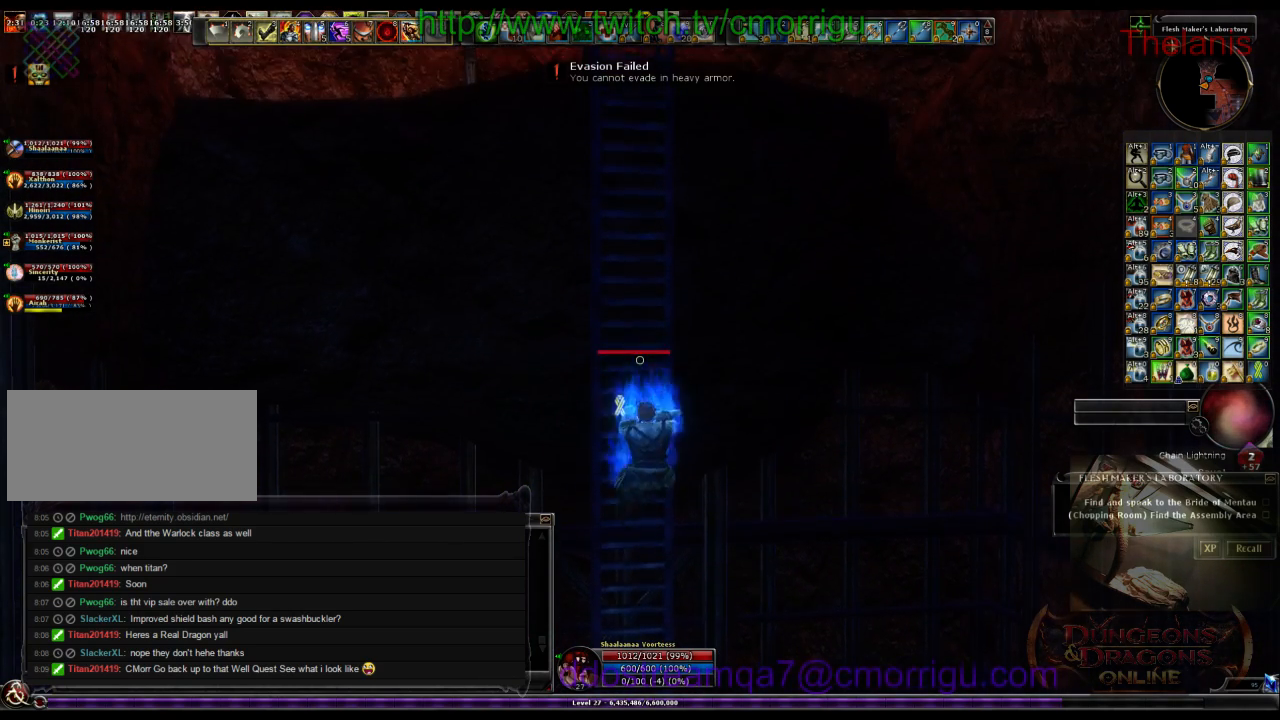
{"keys": ["w"], "events": []}
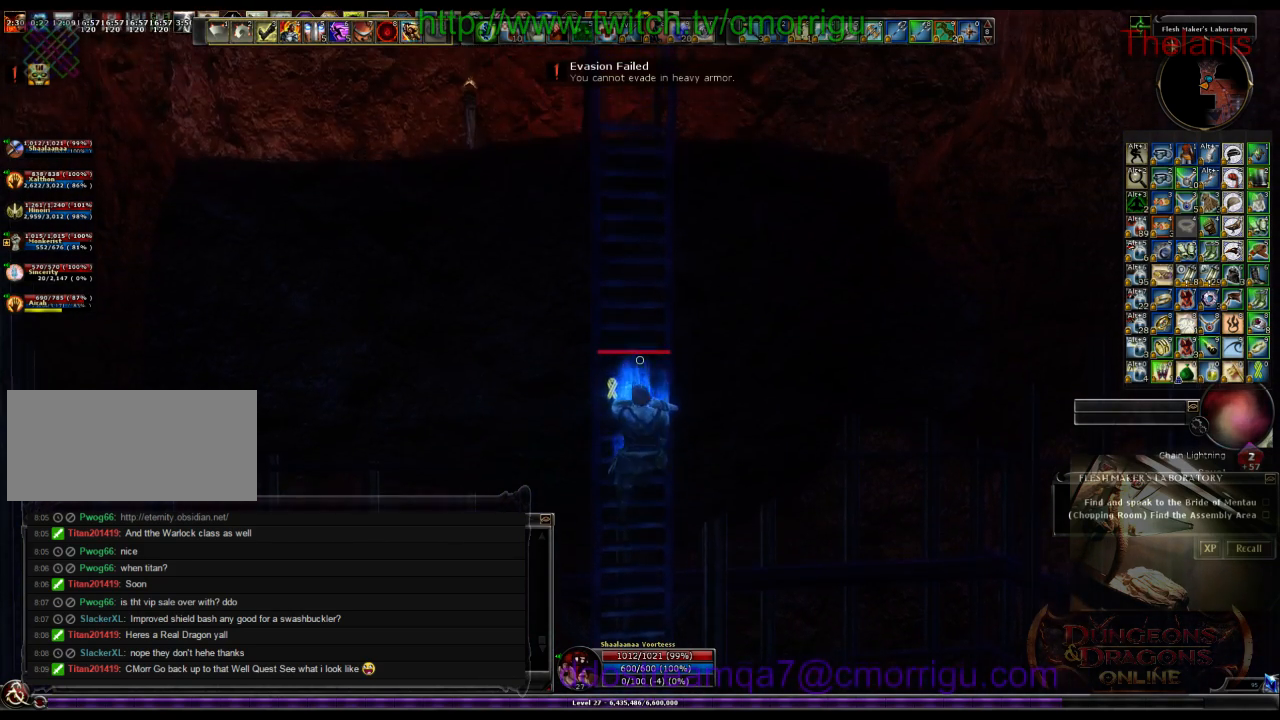
{"keys": ["w"], "events": []}
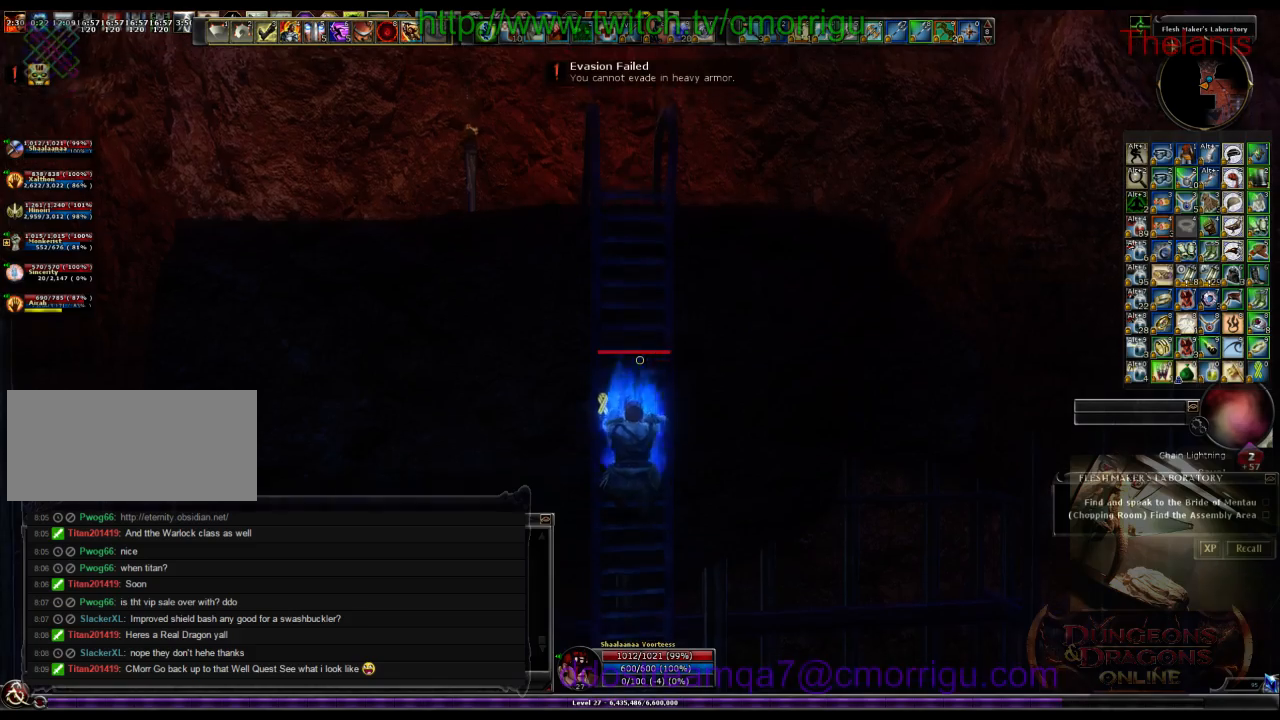
{"keys": ["w"], "events": []}
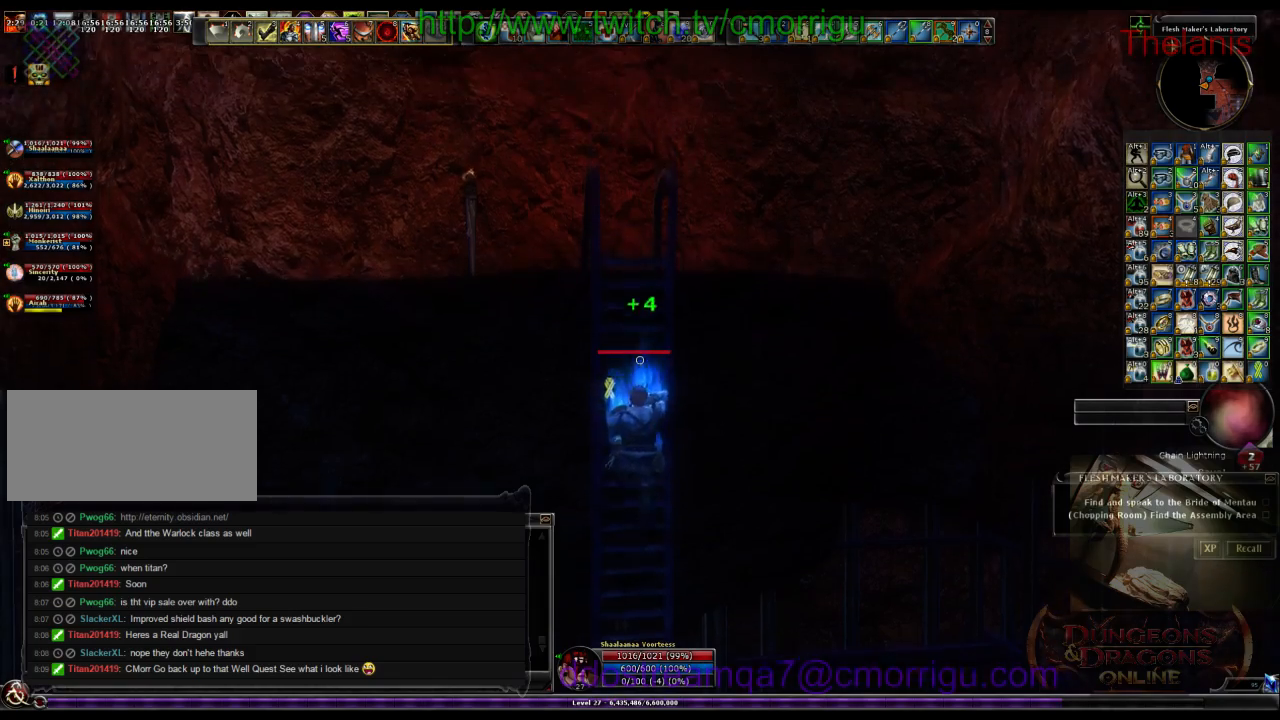
{"keys": ["w"], "events": []}
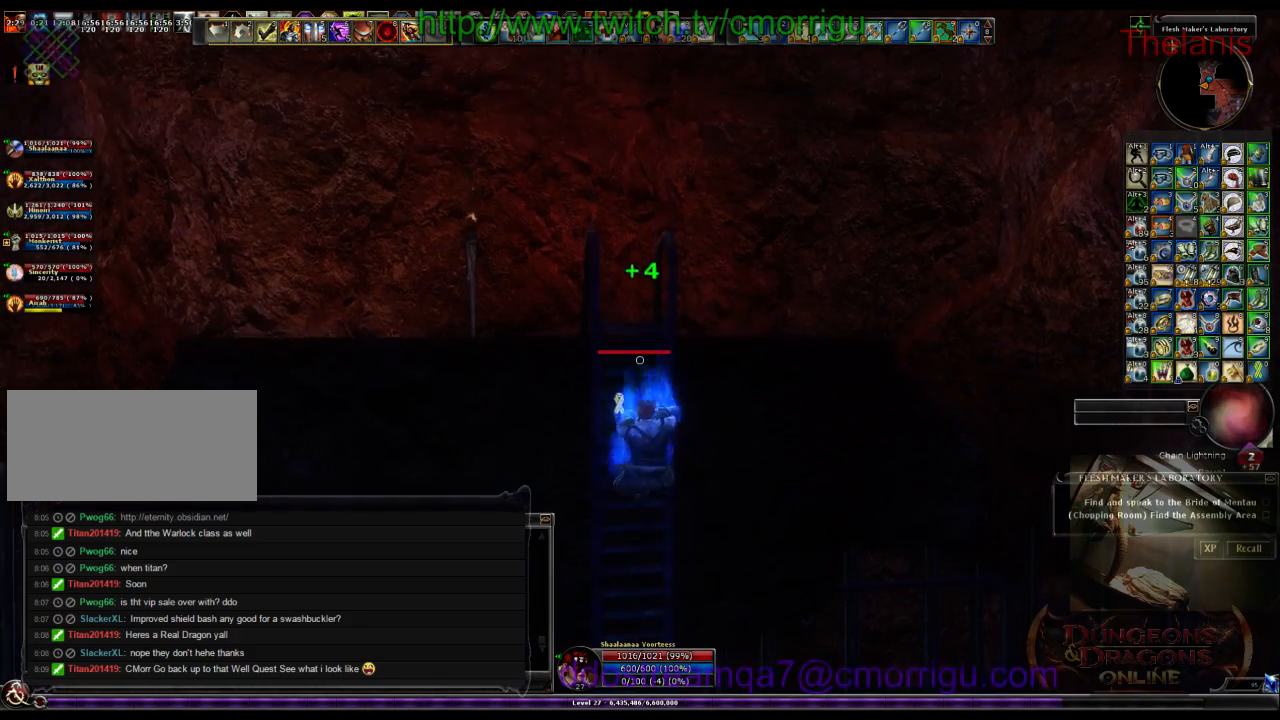
{"keys": ["w"], "events": []}
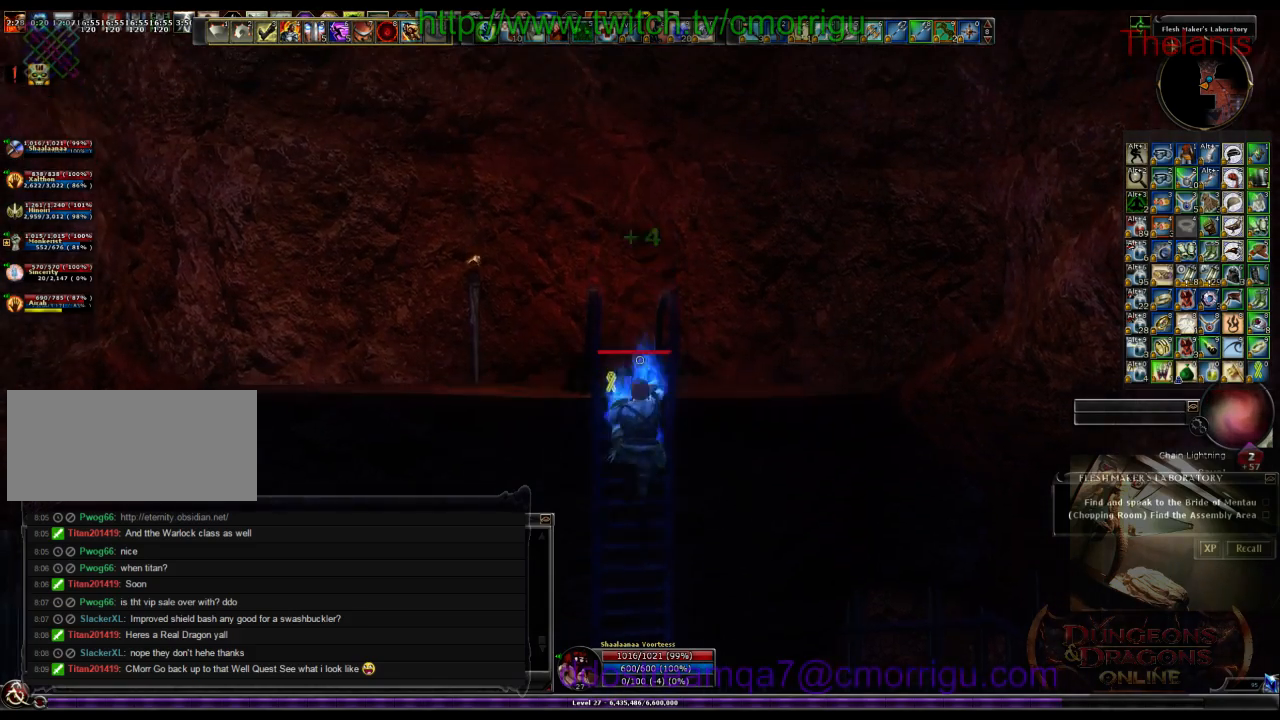
{"keys": ["w"], "events": []}
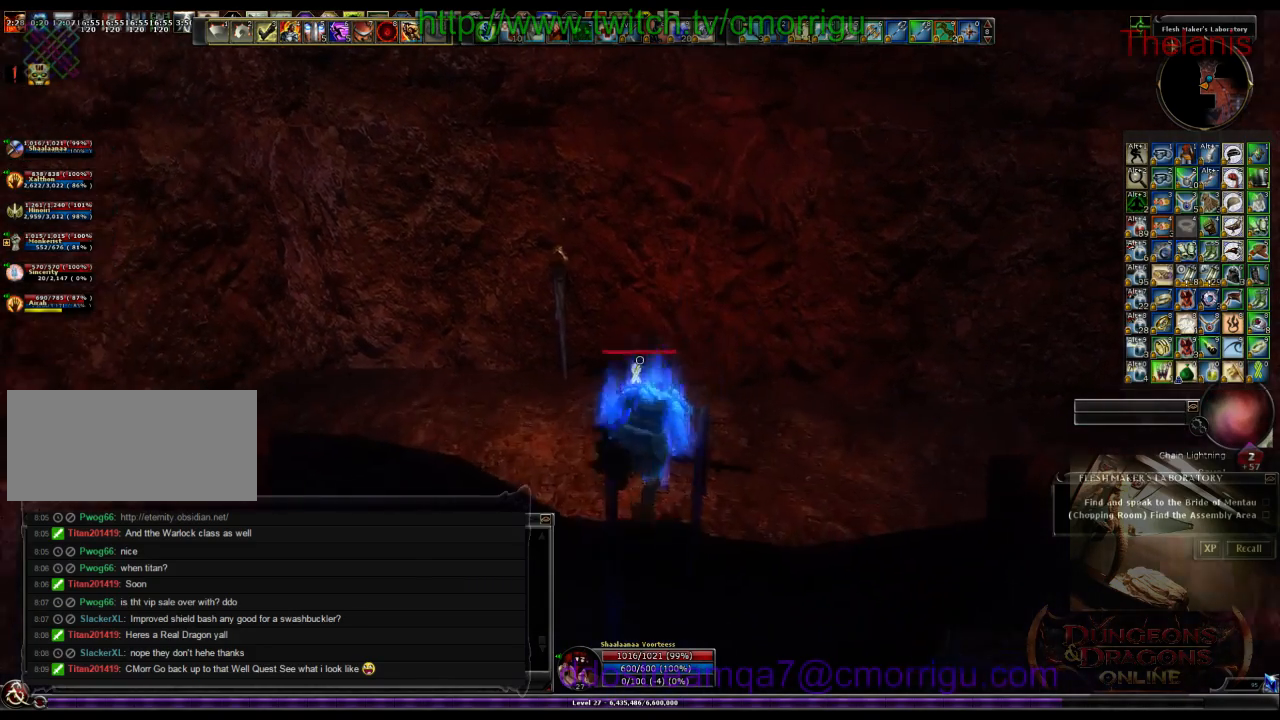
{"keys": ["w"], "events": []}
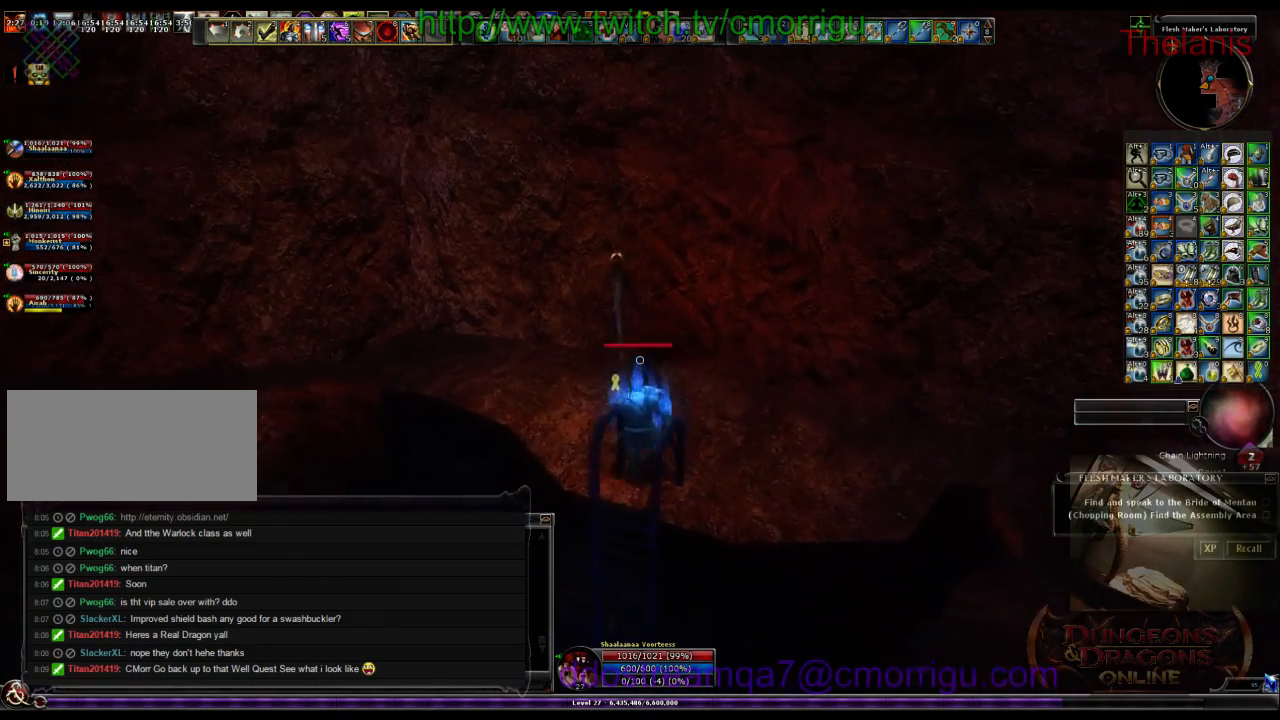
{"keys": ["w"], "events": []}
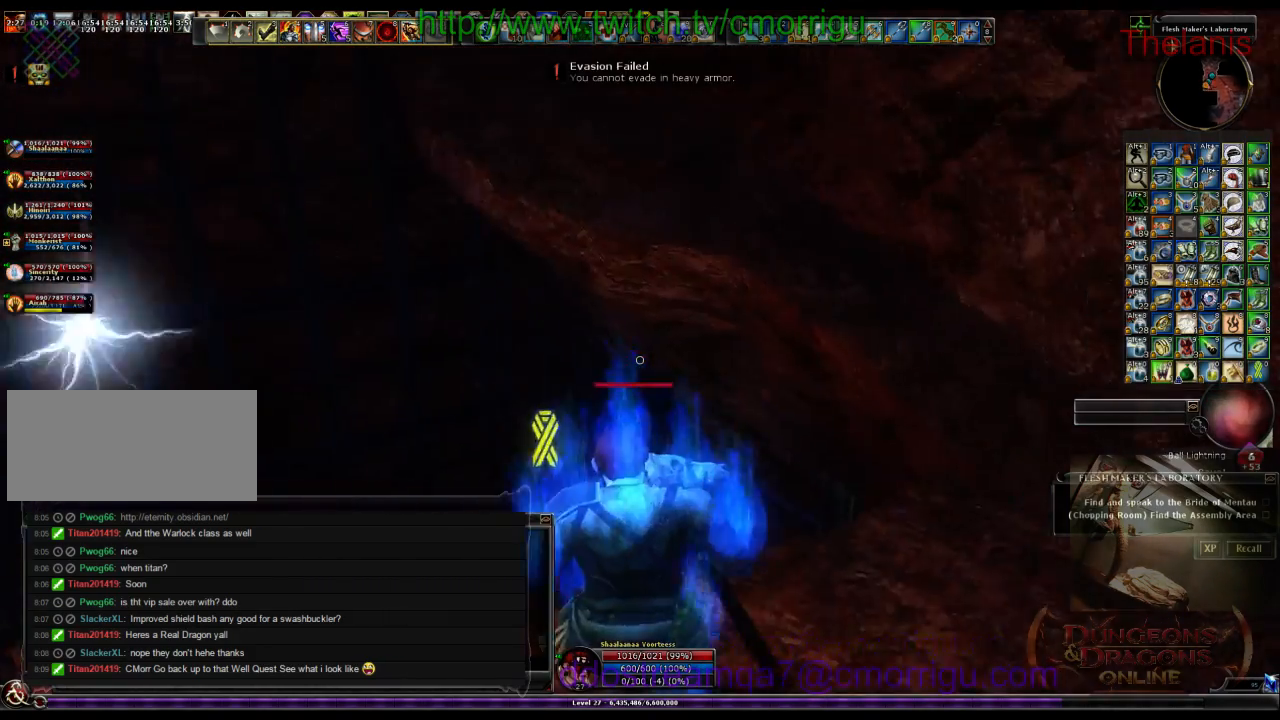
{"keys": ["w"], "events": [[33, "space", "down"], [433, "space", "up"]]}
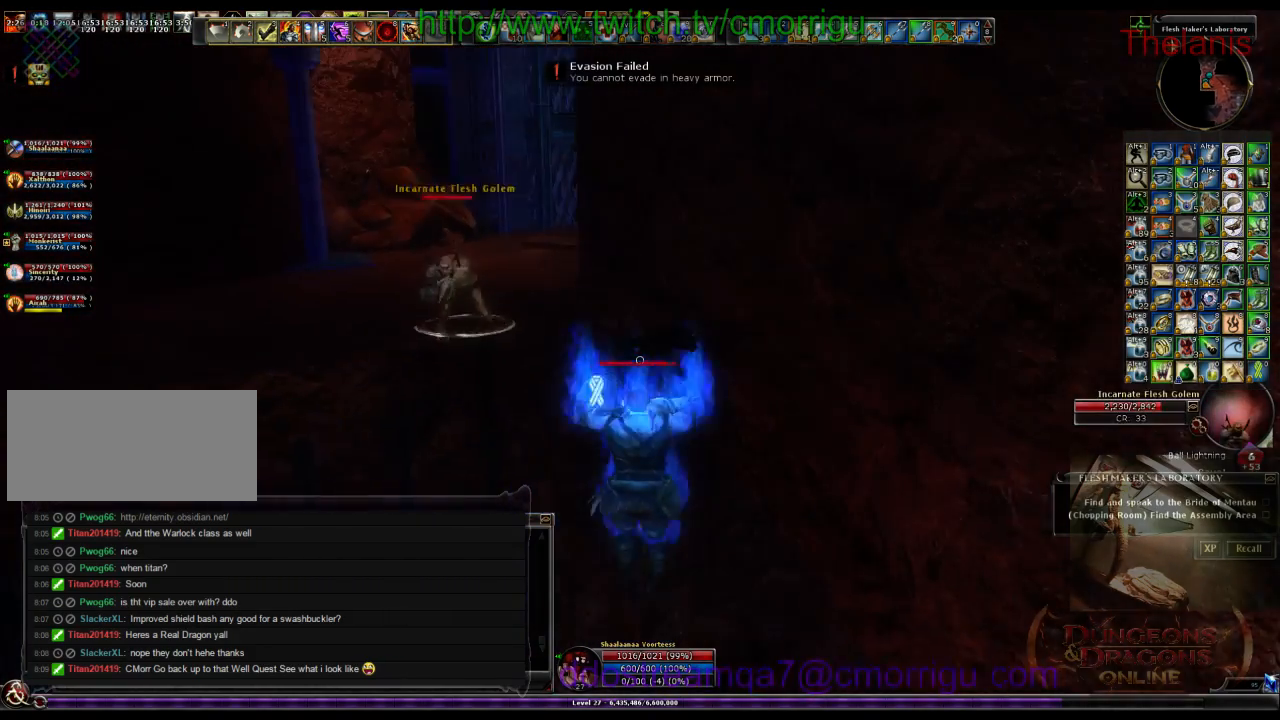
{"keys": ["w"], "events": []}
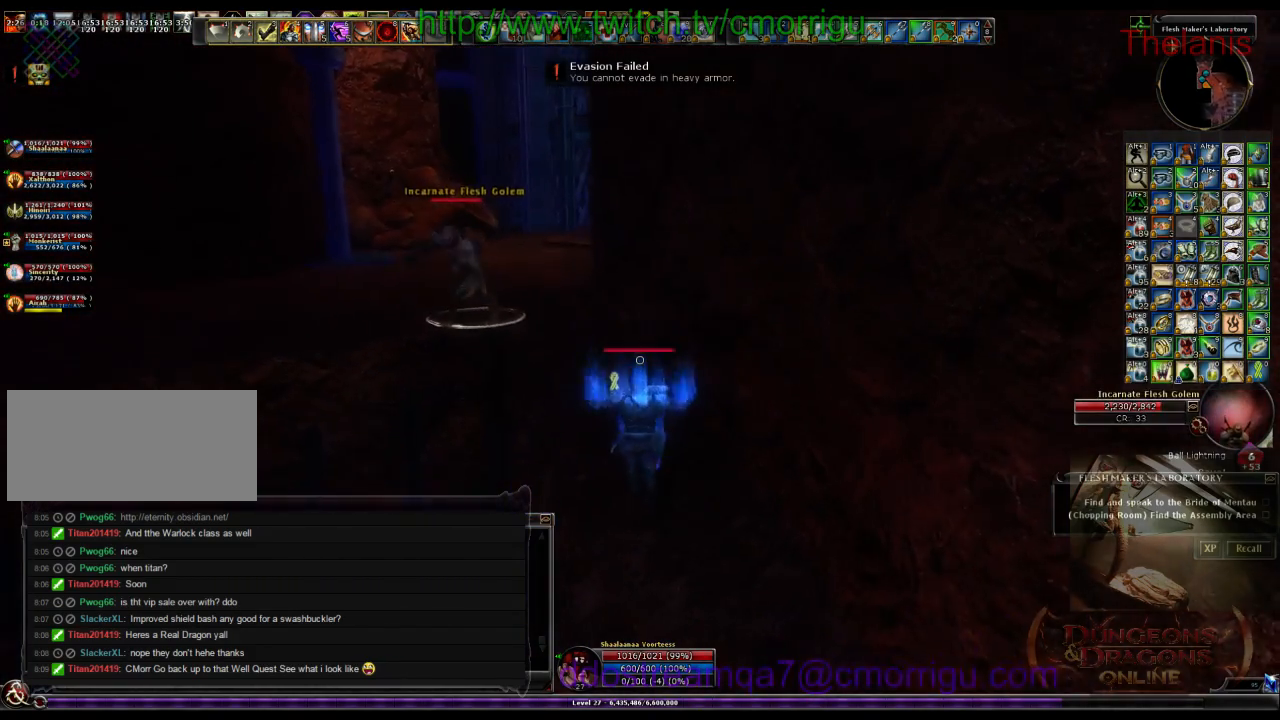
{"keys": ["w"], "events": []}
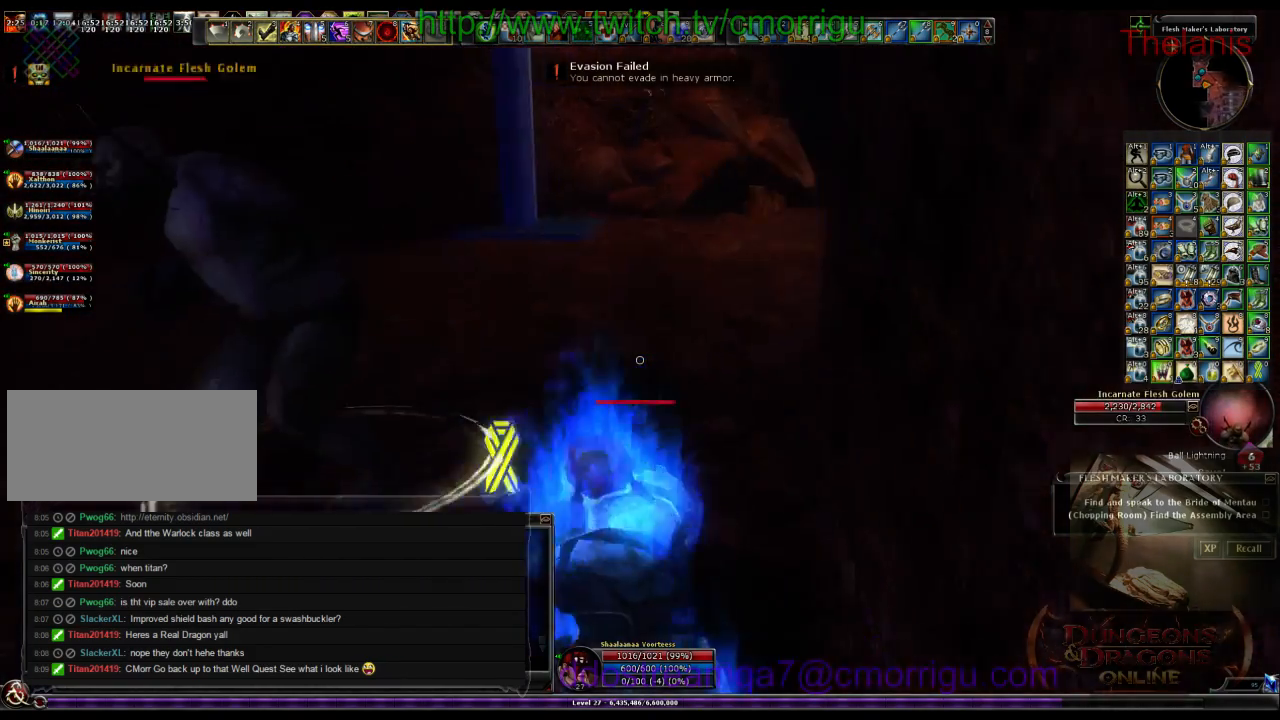
{"keys": ["w"], "events": []}
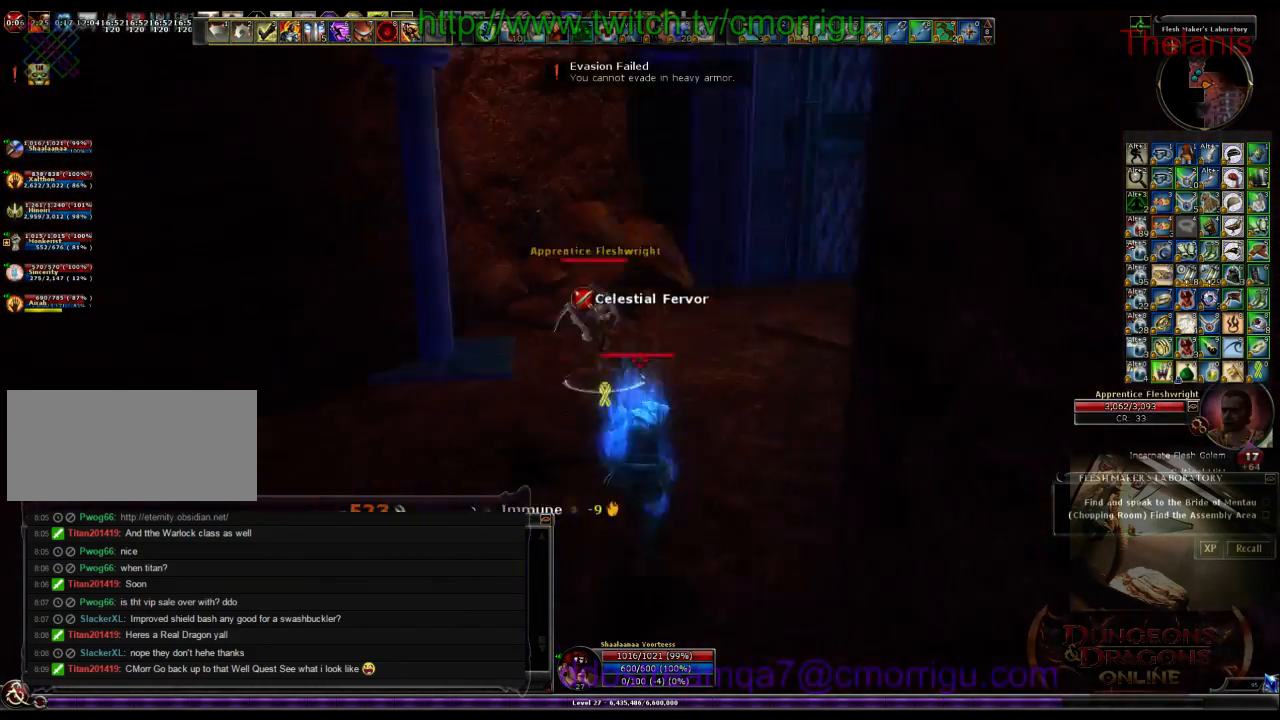
{"keys": ["w"], "events": []}
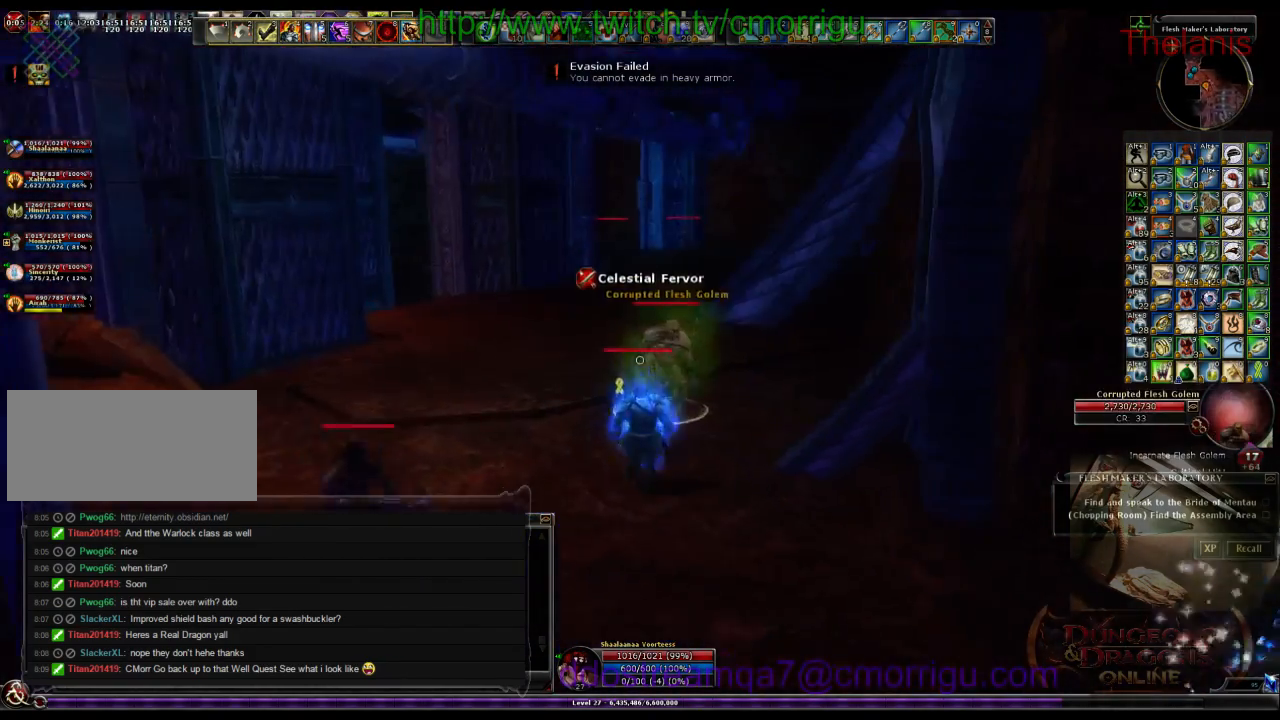
{"keys": ["a", "w"], "events": [[233, "a", "down"]]}
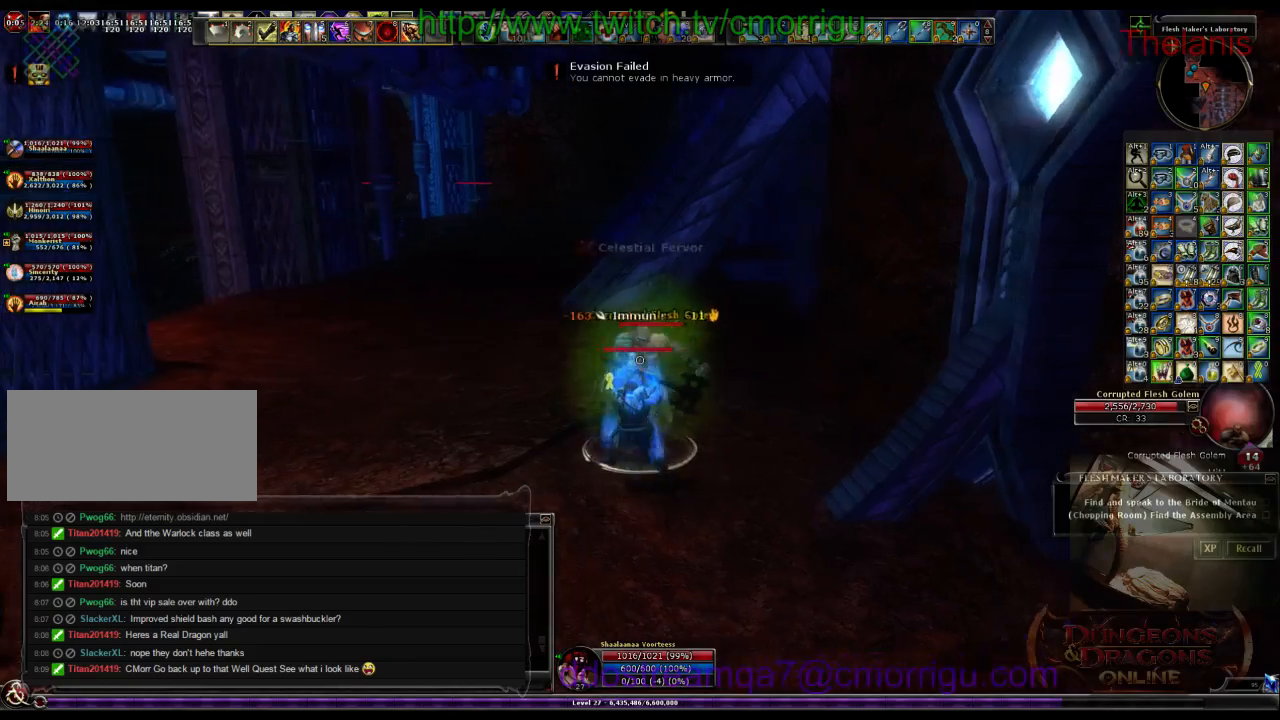
{"keys": ["w"], "events": [[500, "a", "up"]]}